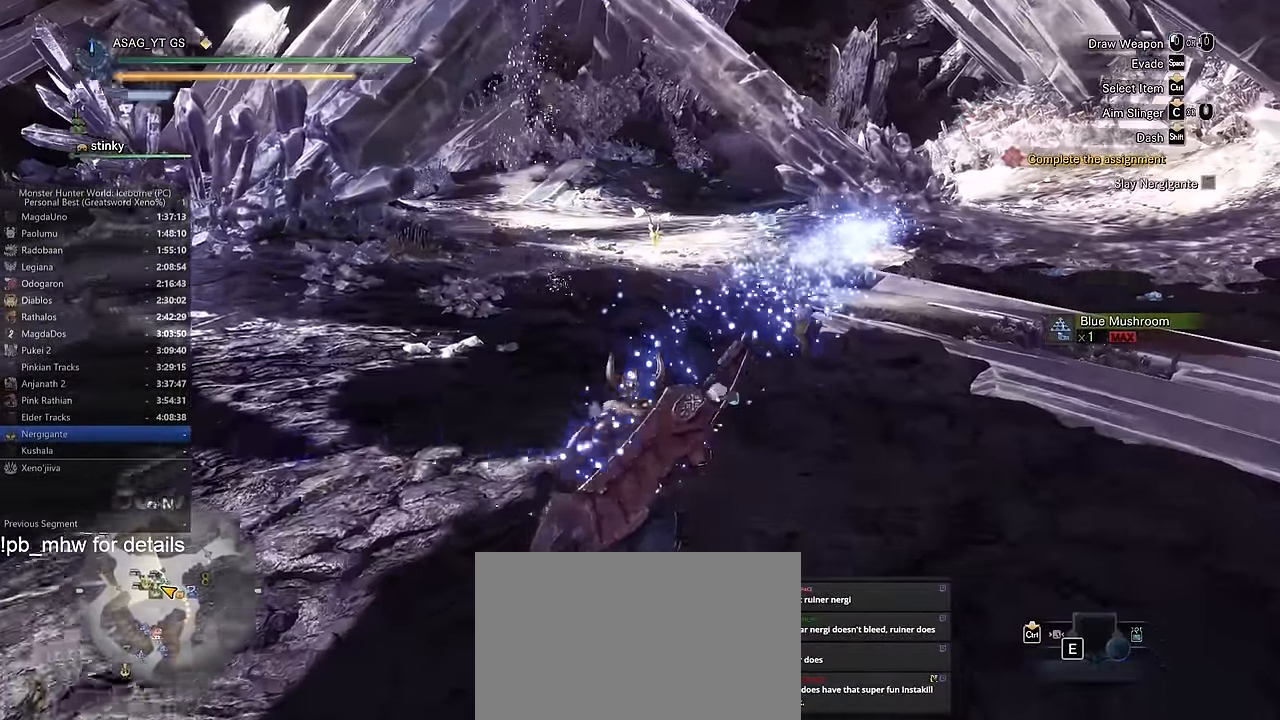
Gameplay with keyboard and mouse; each line is a JSON object with the keys and mouse buttons held at the frame after it. "events" lists presses ("down") and releases ("up") of "1", "2", "3", "4", "5", "a", "alt", "c", "caps_lock", "ctrl", "d", "e", "f", "g", "q", "r", "s", "shift", "space", "t", "tab", "v", "w", "x", "z", "mouse_left", "mouse_wheel" and "mouse_right" between this image and that frame as [ms after this image, input, new state], when the widget could be followed in between. "mouse_left", "mouse_wheel", "mouse_right" = the "left", "wheel", "right" buttons of the "mouse" list. No other keys are recorded. "wheel" means that the mouse wheel is clicked or scrolled. Not read: mouse_move.
{"keys": ["shift", "w"], "mouse": [], "events": [[433, "f", "down"], [483, "f", "up"]]}
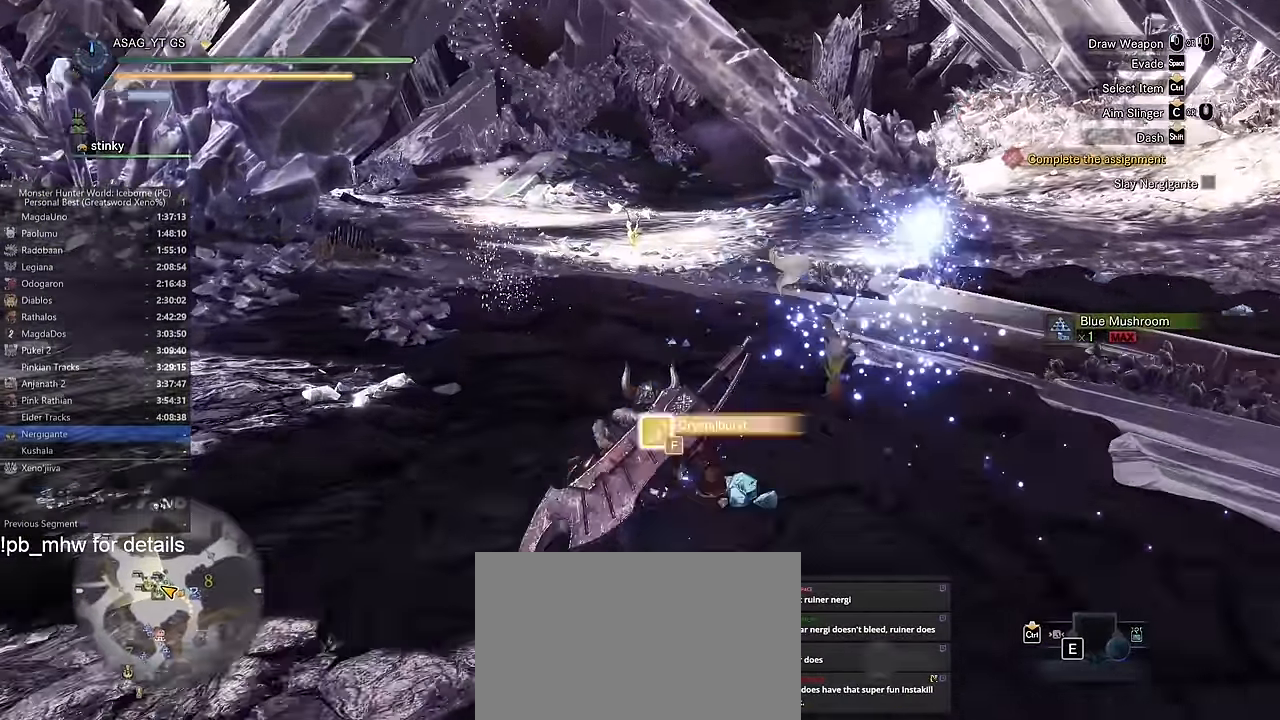
{"keys": ["shift", "w"], "mouse": [], "events": [[67, "f", "down"], [117, "a", "down"], [167, "f", "up"], [501, "a", "up"]]}
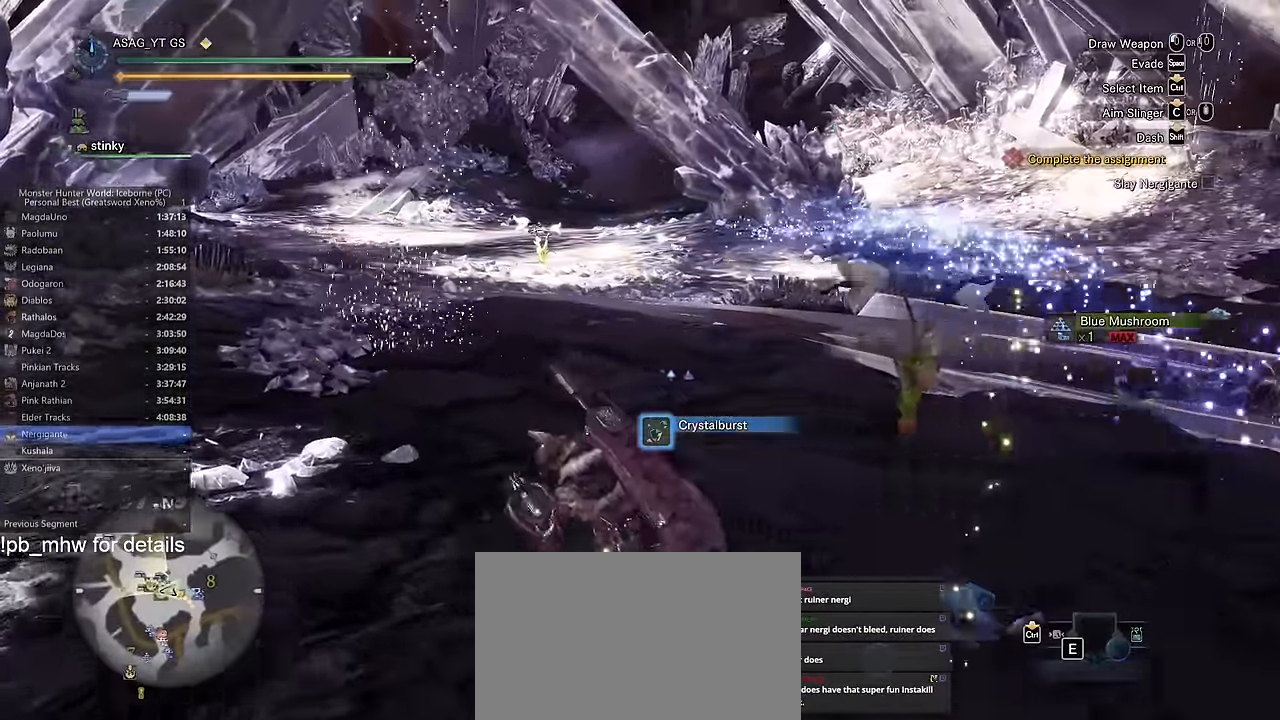
{"keys": ["shift", "w"], "mouse": [], "events": []}
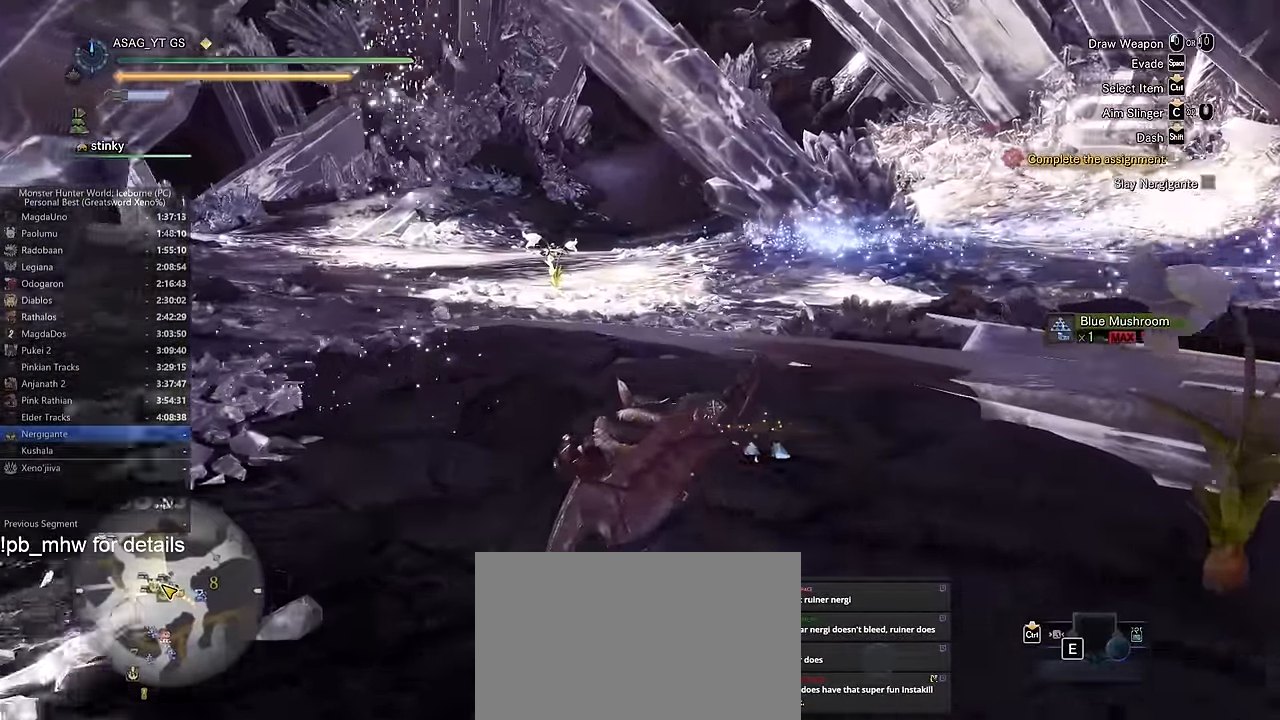
{"keys": ["w"], "mouse": []}
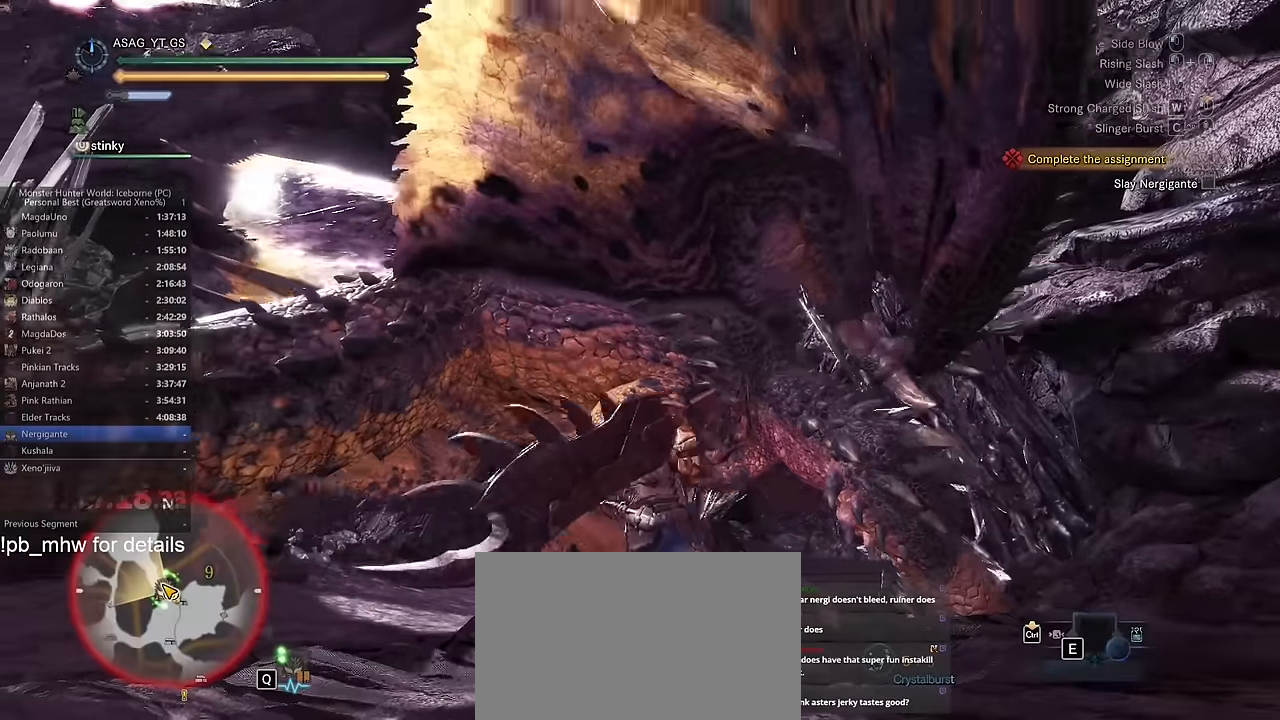
{"keys": ["a"], "mouse": [], "events": [[317, "a", "down"], [450, "w", "up"]]}
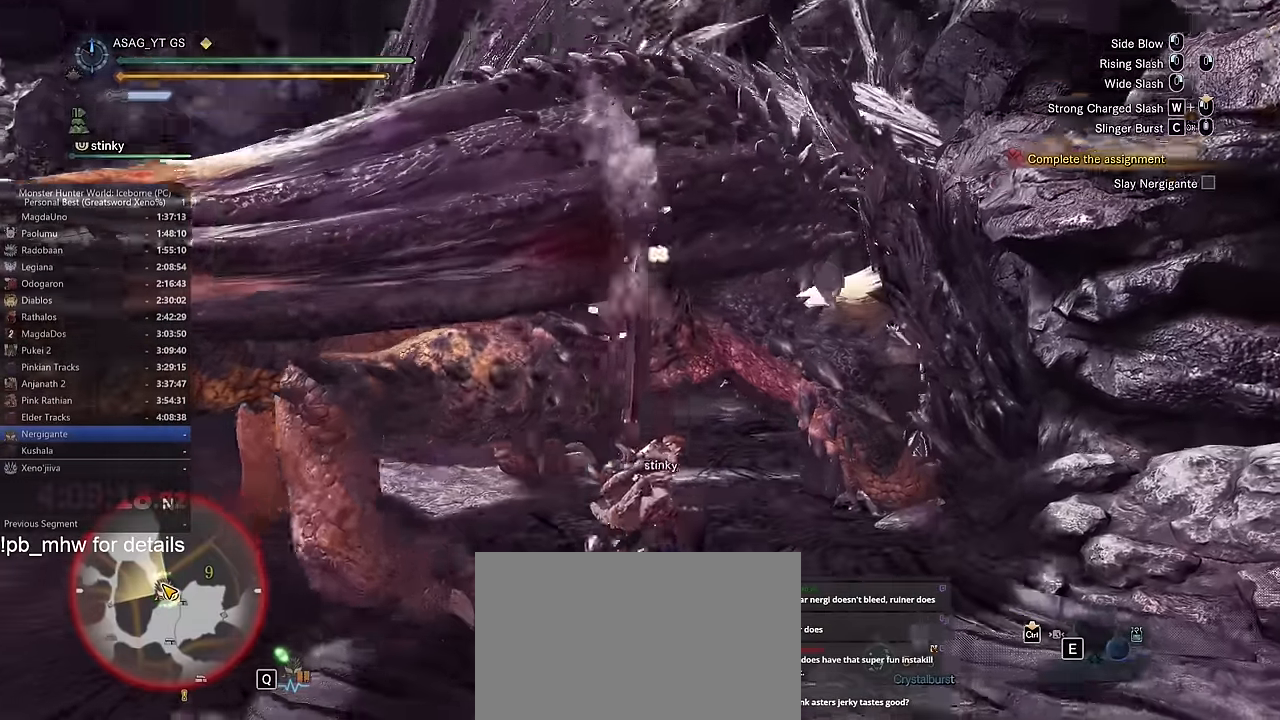
{"keys": ["a", "space"], "mouse": [], "events": [[334, "space", "down"], [384, "space", "up"], [467, "space", "down"]]}
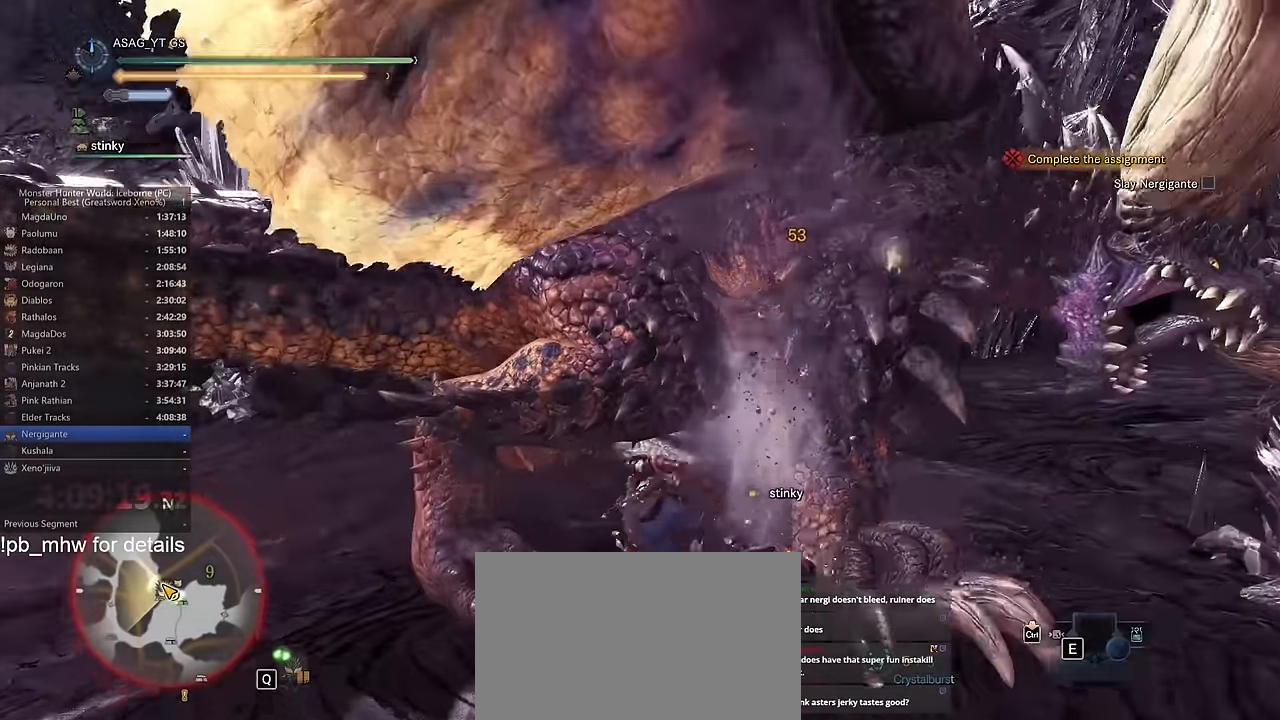
{"keys": ["w"], "mouse": [], "events": [[67, "space", "up"], [350, "a", "up"], [450, "w", "down"]]}
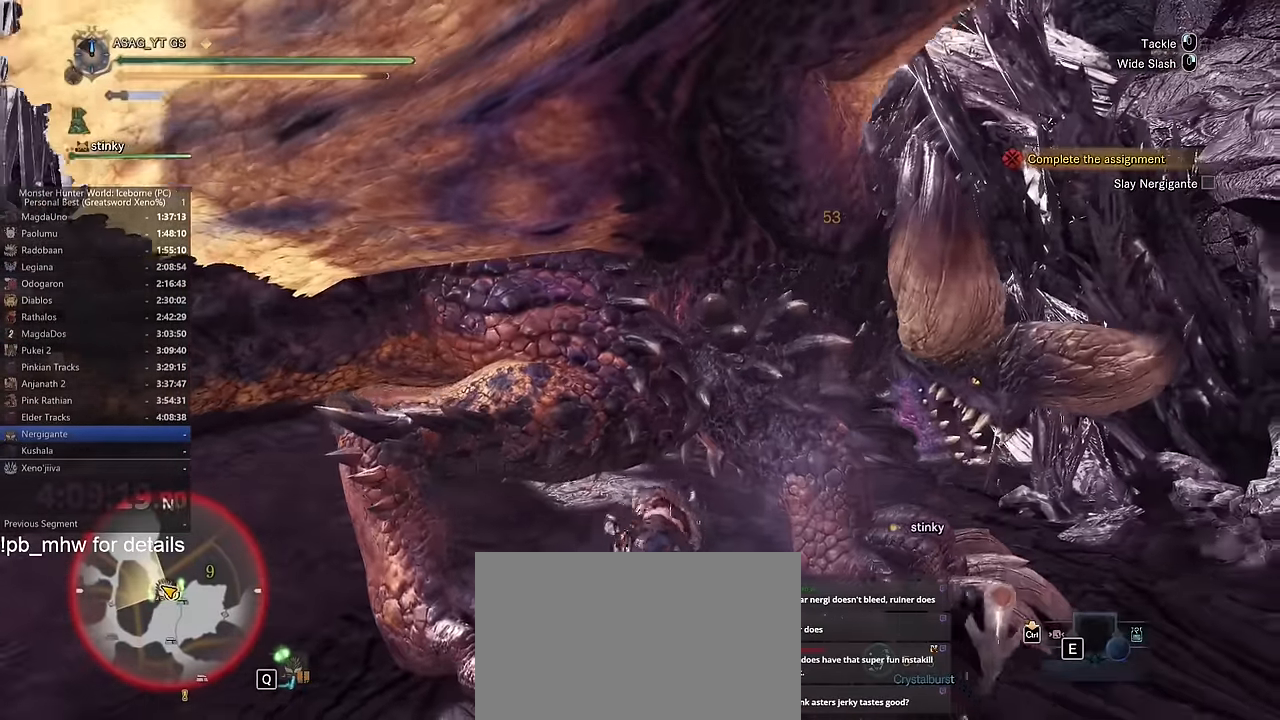
{"keys": ["w"], "mouse": [], "events": []}
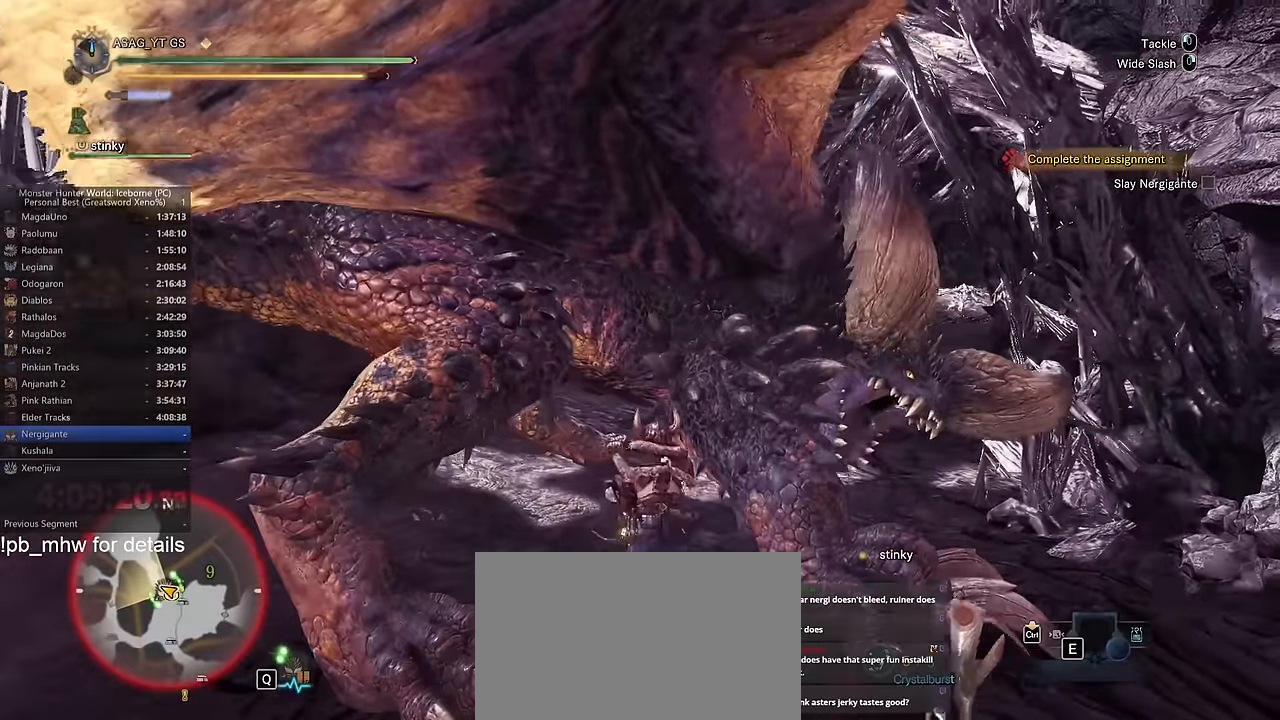
{"keys": ["a"], "mouse": [], "events": [[50, "a", "down"], [150, "w", "up"], [383, "space", "down"], [467, "space", "up"]]}
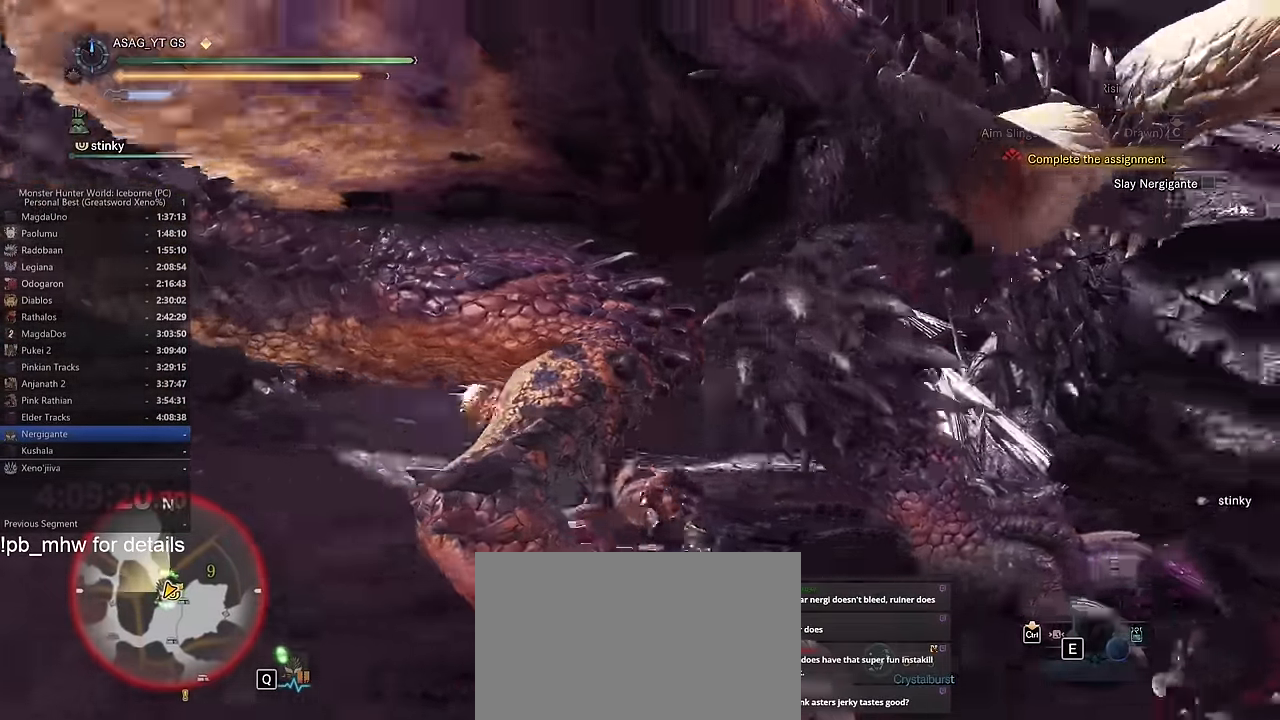
{"keys": ["w"], "mouse": [], "events": [[67, "space", "down"], [200, "space", "up"], [351, "w", "down"], [434, "a", "up"]]}
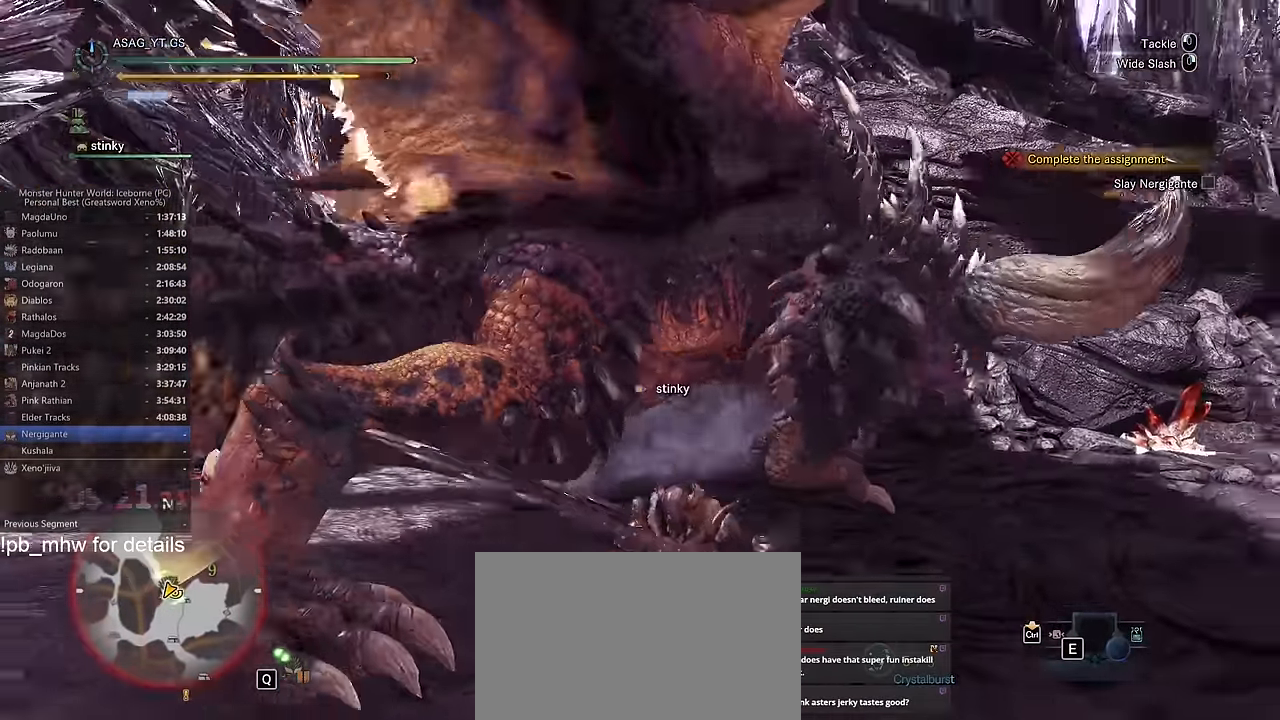
{"keys": ["w"], "mouse": [], "events": [[83, "d", "down"], [450, "d", "up"]]}
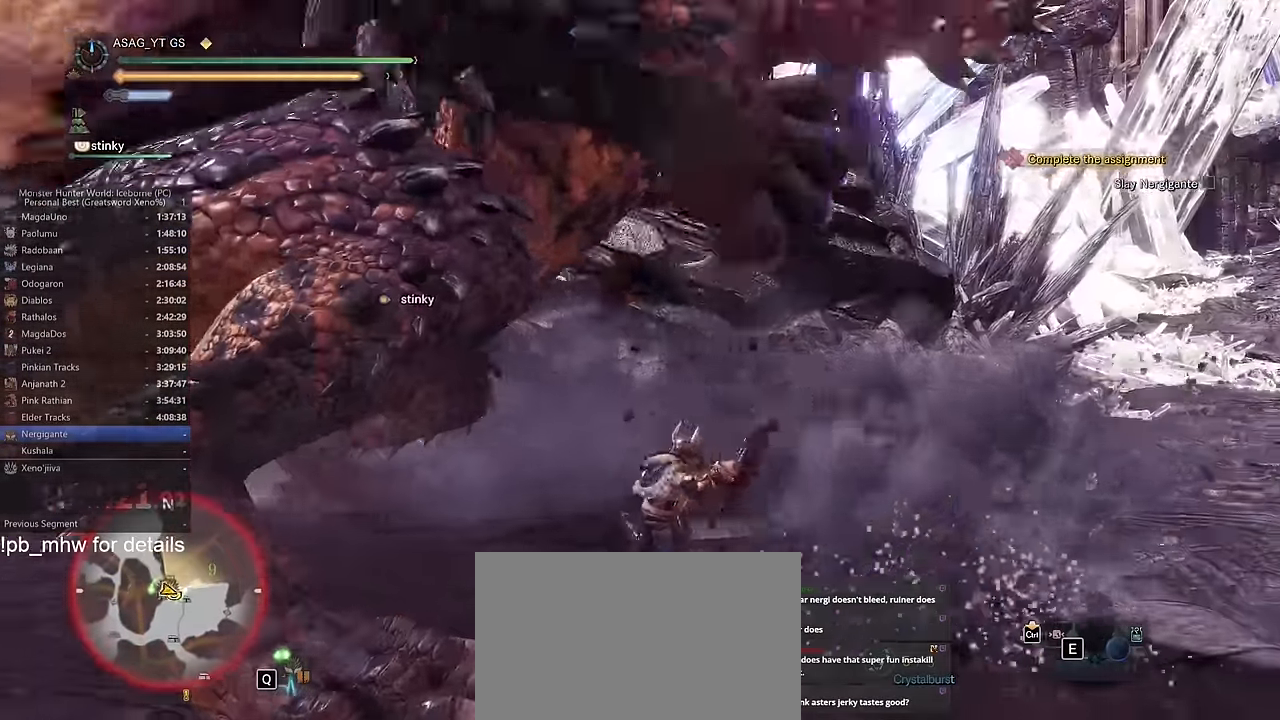
{"keys": ["w"], "mouse": ["left"], "events": [[284, "a", "down"], [417, "a", "up"], [467, "mouse_left", "down"]]}
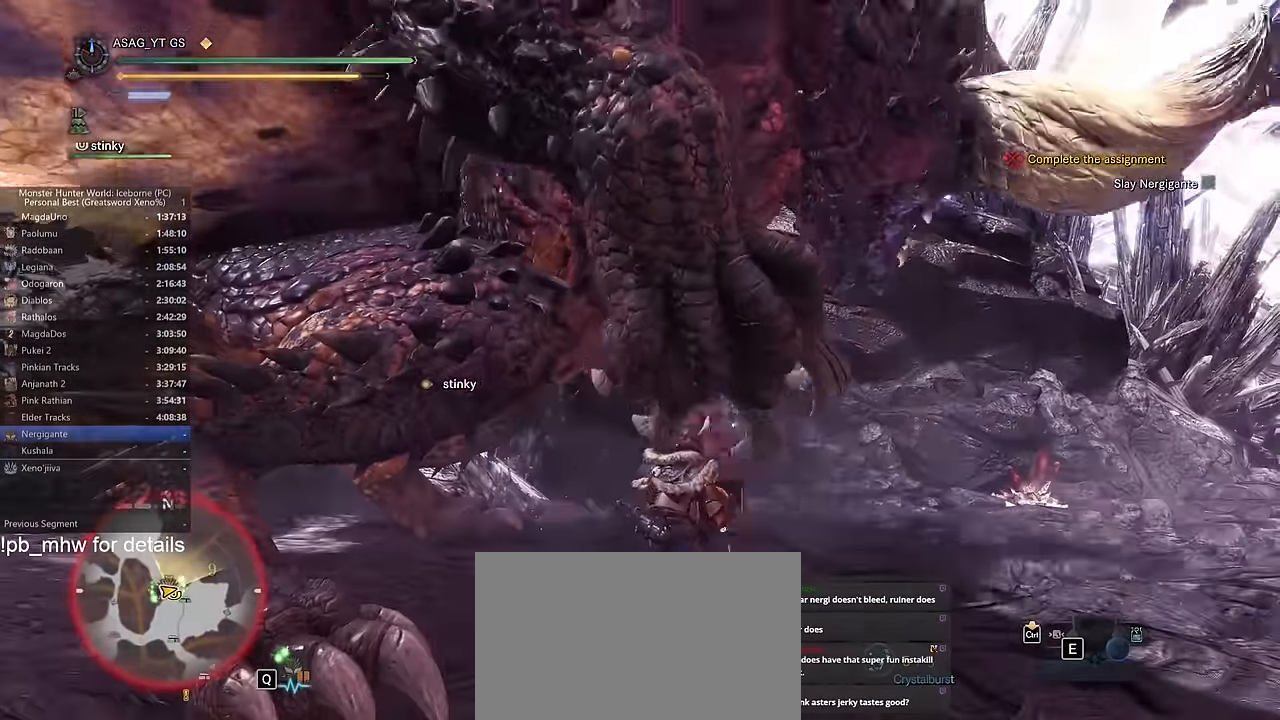
{"keys": ["w"], "mouse": [], "events": [[67, "mouse_left", "up"], [150, "mouse_left", "down"], [200, "mouse_left", "up"], [300, "mouse_left", "down"], [383, "mouse_left", "up"]]}
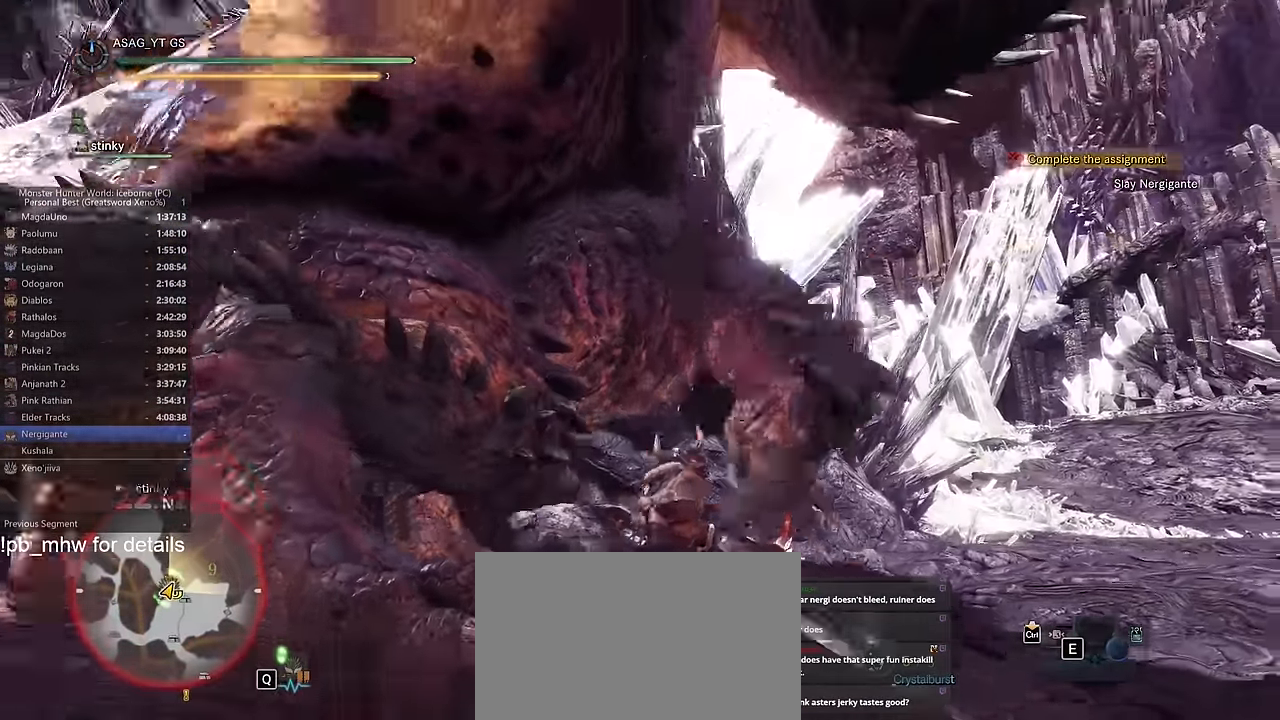
{"keys": ["w"], "mouse": [], "events": []}
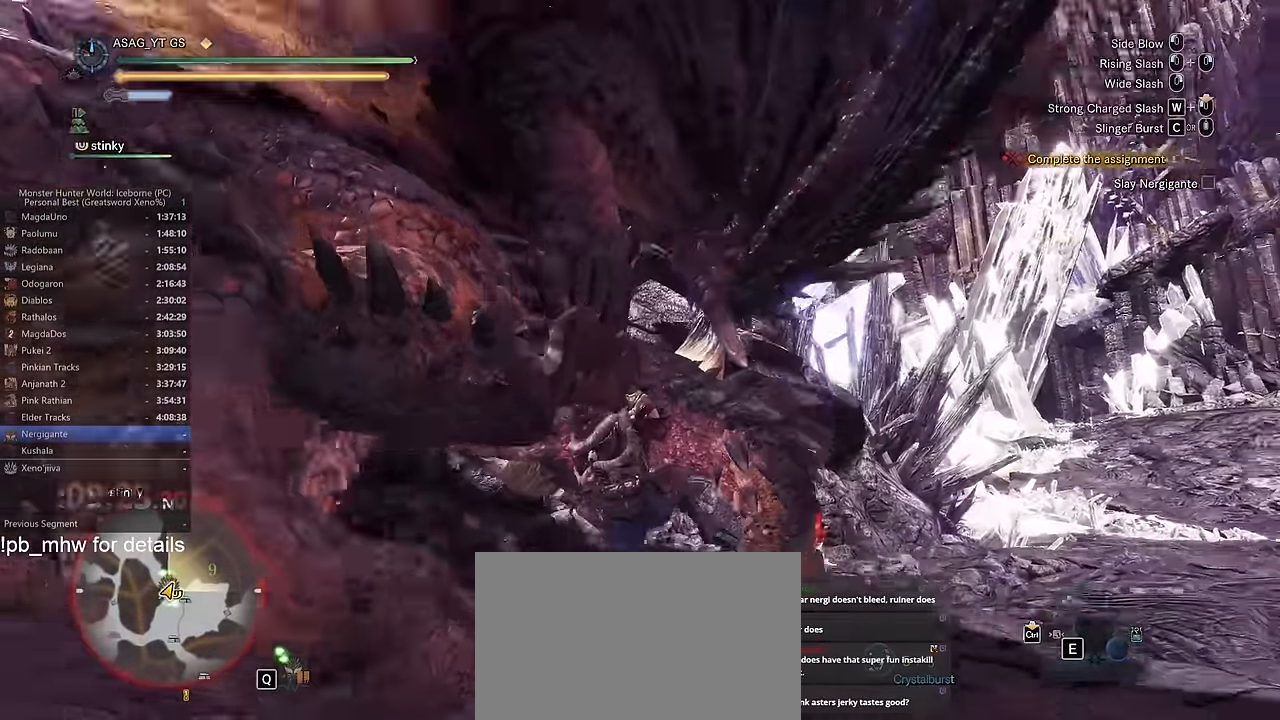
{"keys": ["c", "w"], "mouse": [], "events": [[333, "c", "down"], [383, "c", "up"], [484, "c", "down"]]}
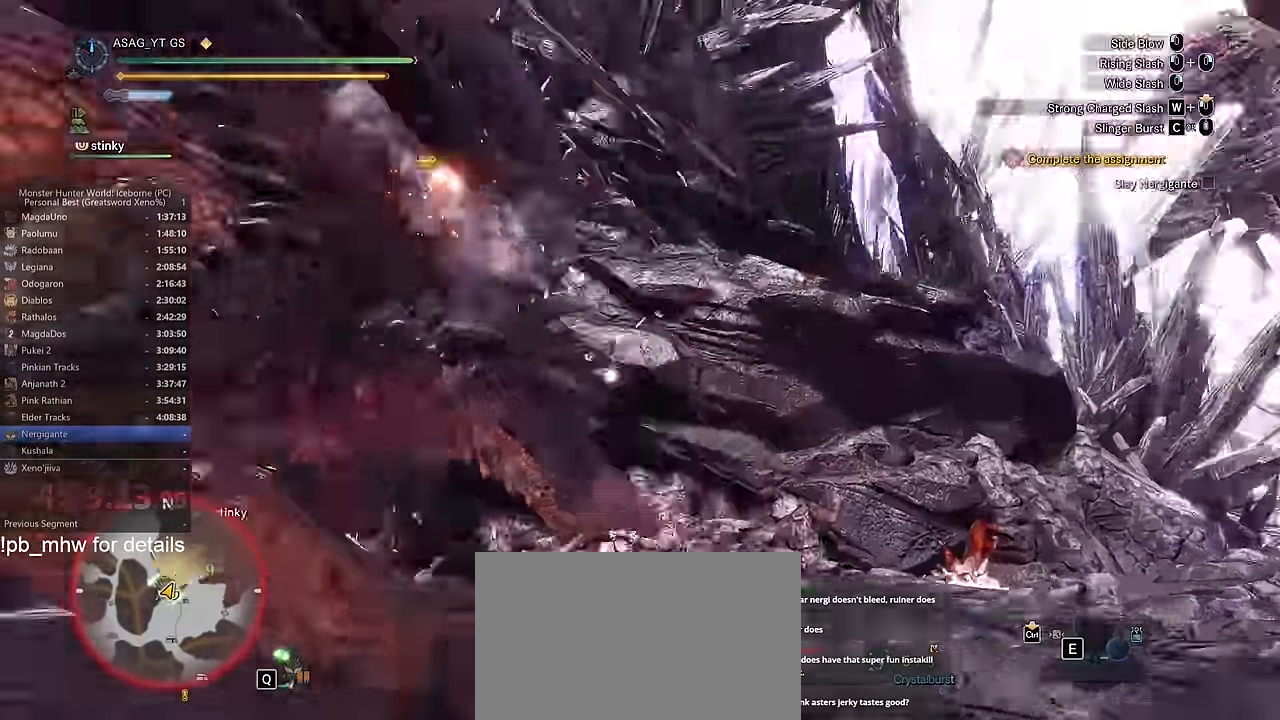
{"keys": ["w"], "mouse": [], "events": [[17, "c", "up"], [100, "c", "down"], [151, "c", "up"], [251, "c", "down"], [351, "c", "up"]]}
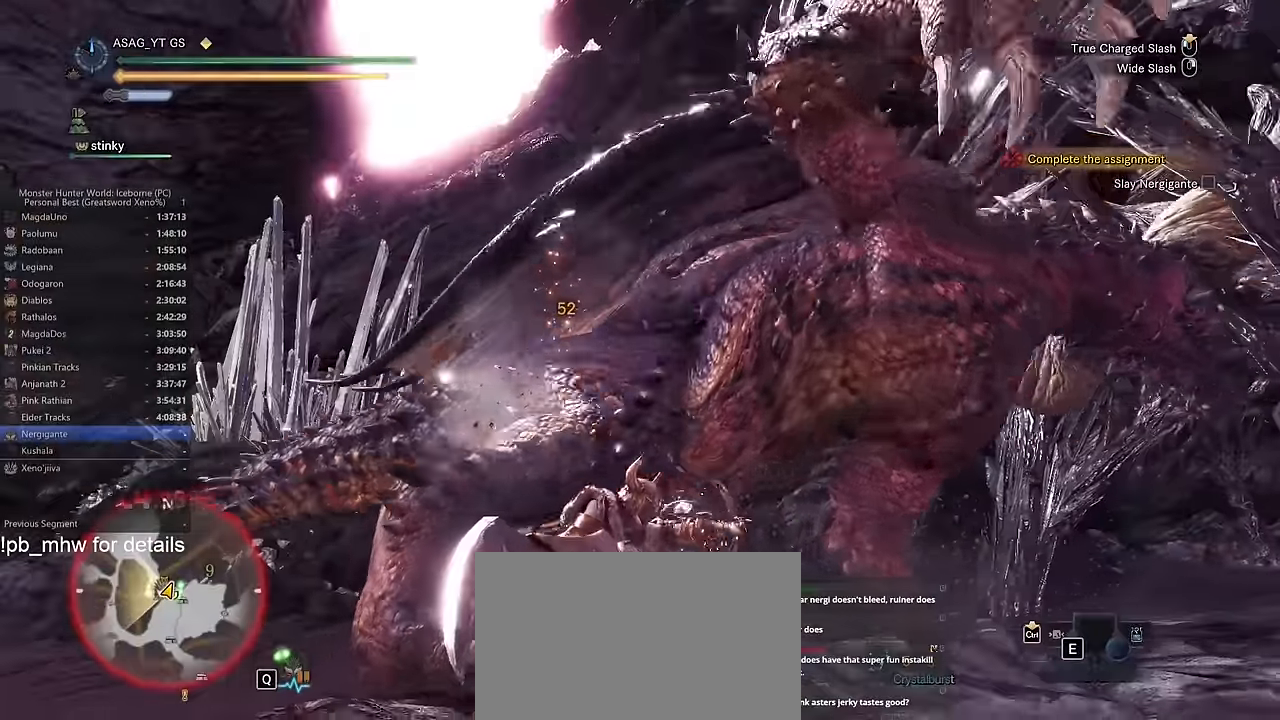
{"keys": ["w"], "mouse": ["left"], "events": [[217, "mouse_left", "down"]]}
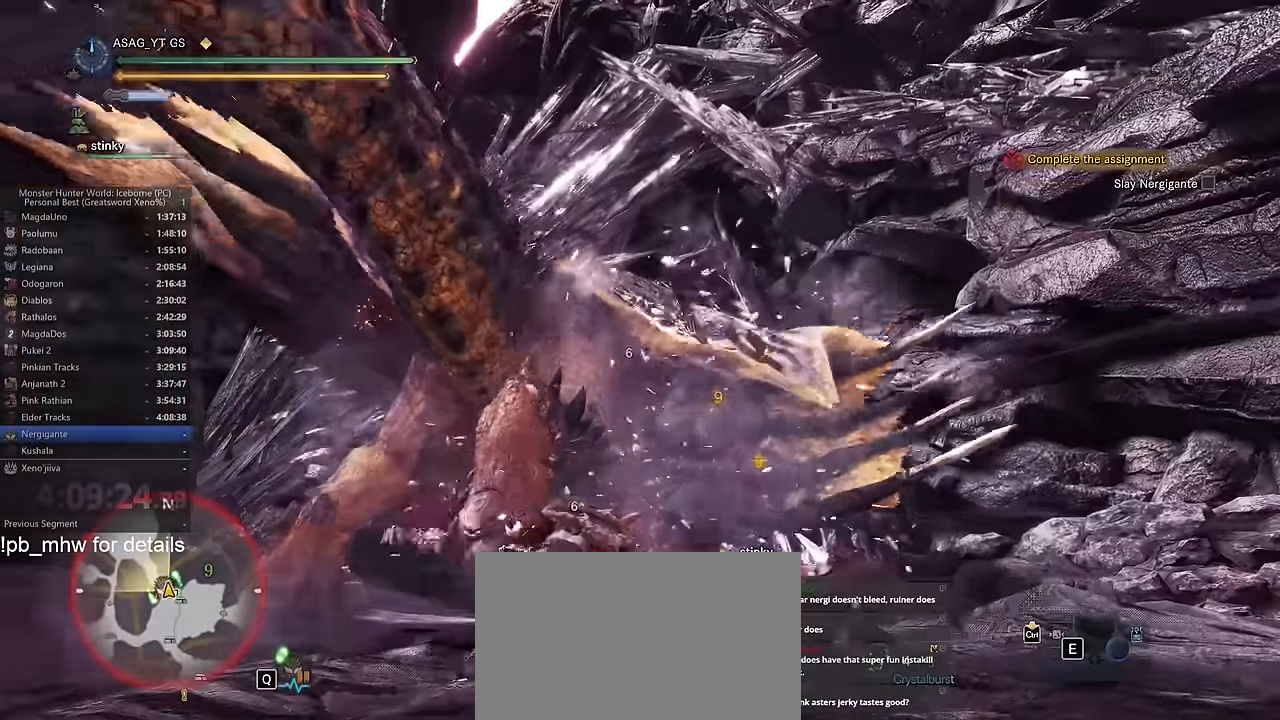
{"keys": ["w"], "mouse": ["left"], "events": []}
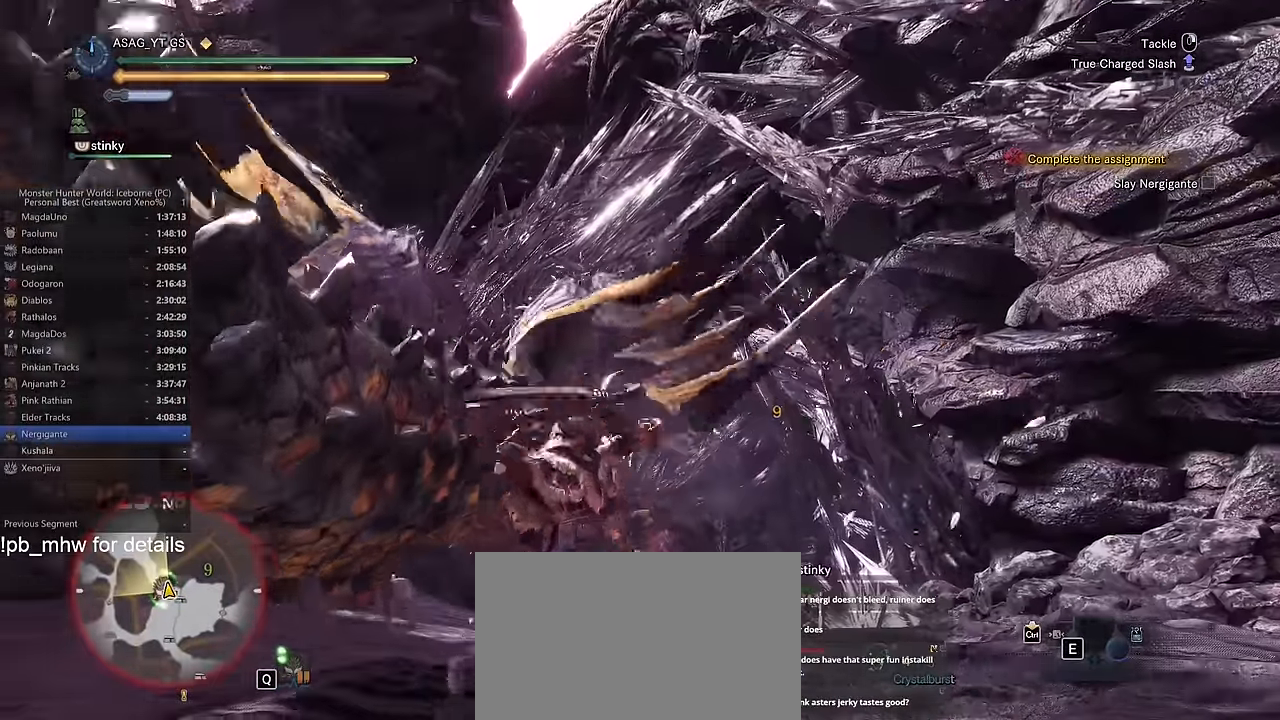
{"keys": ["w"], "mouse": ["left"], "events": []}
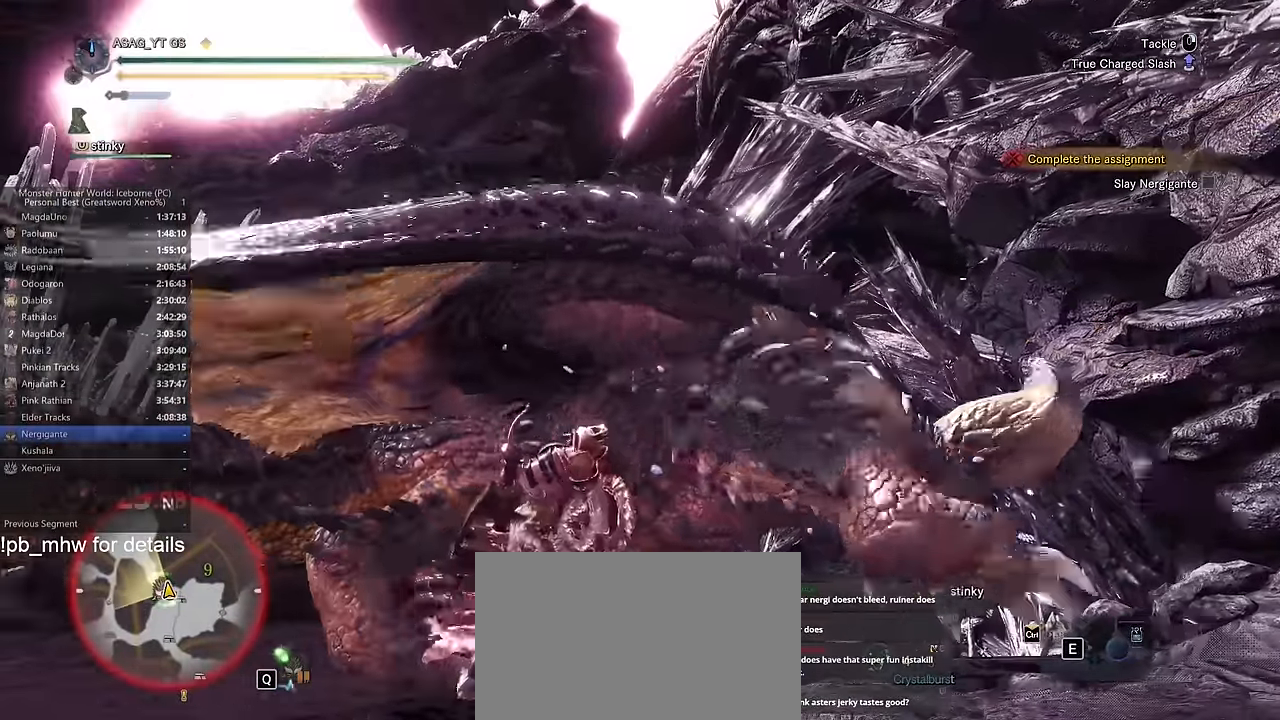
{"keys": ["w"], "mouse": ["left"], "events": []}
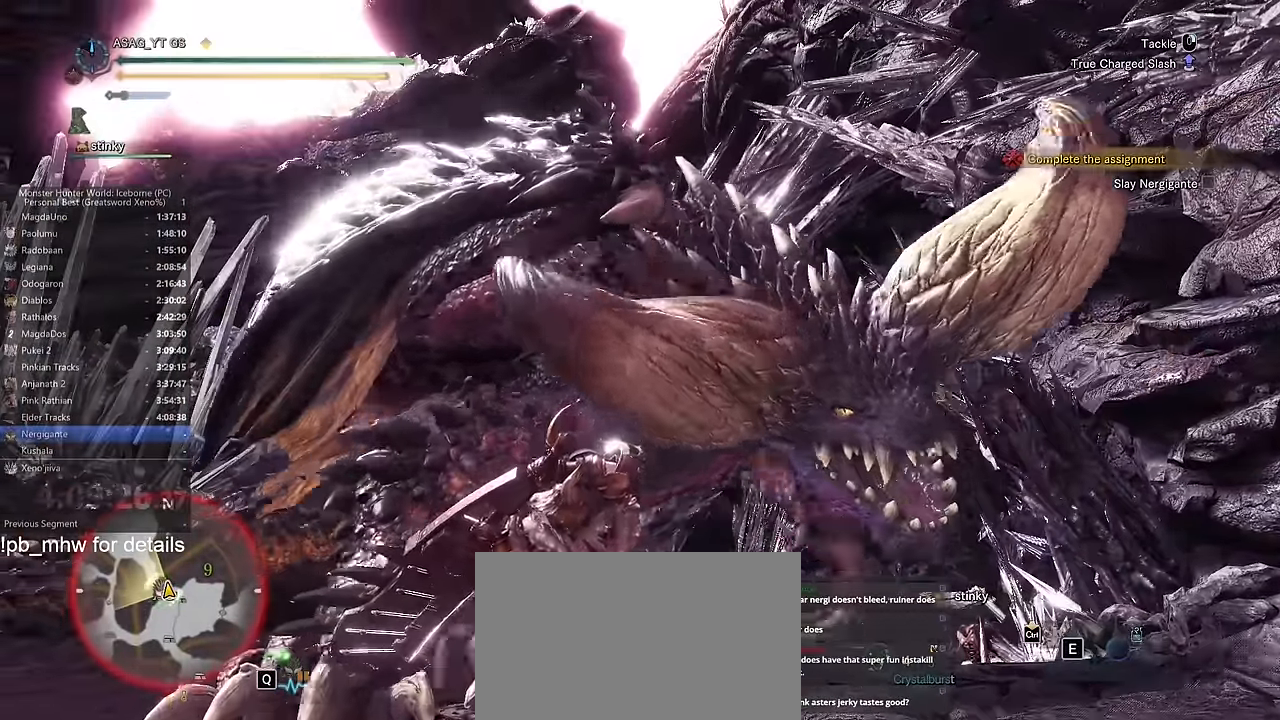
{"keys": ["w"], "mouse": ["left"], "events": [[384, "mouse_right", "down"], [467, "mouse_right", "up"]]}
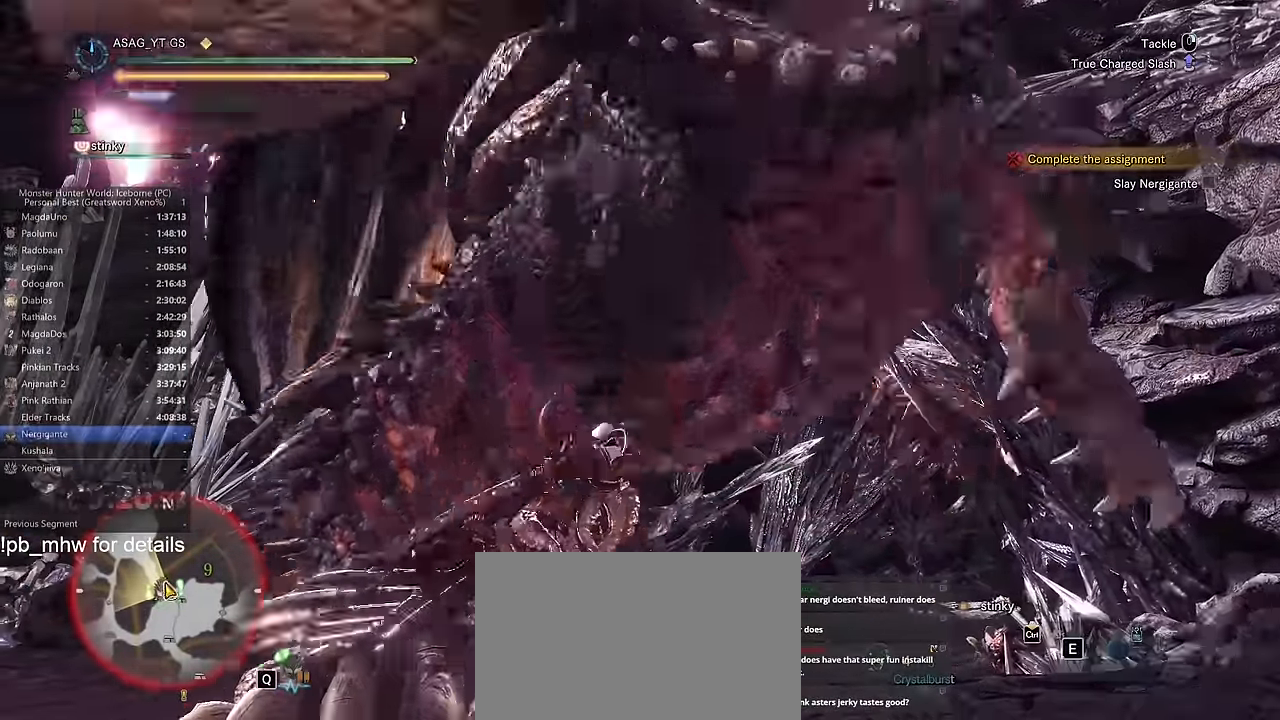
{"keys": ["a", "w"], "mouse": ["left"], "events": [[33, "mouse_right", "down"], [133, "mouse_right", "up"], [267, "a", "down"]]}
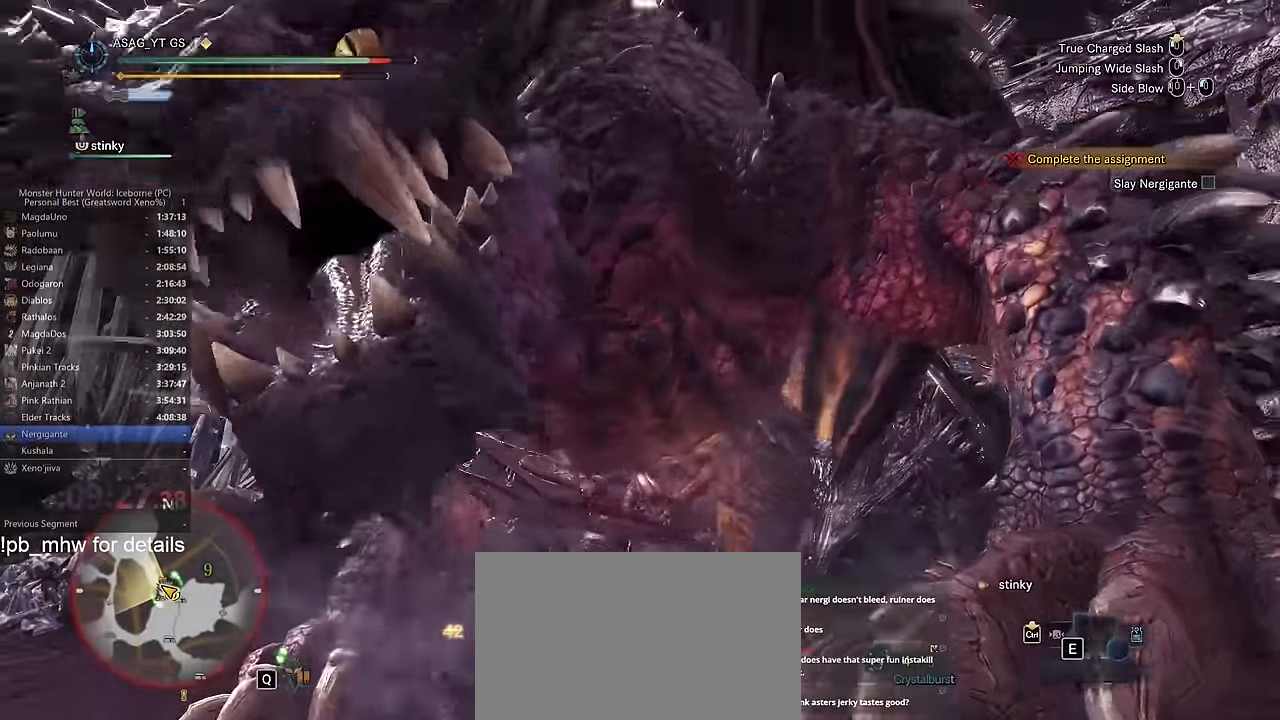
{"keys": ["a", "w"], "mouse": ["left"], "events": [[50, "mouse_left", "up"], [284, "mouse_left", "down"]]}
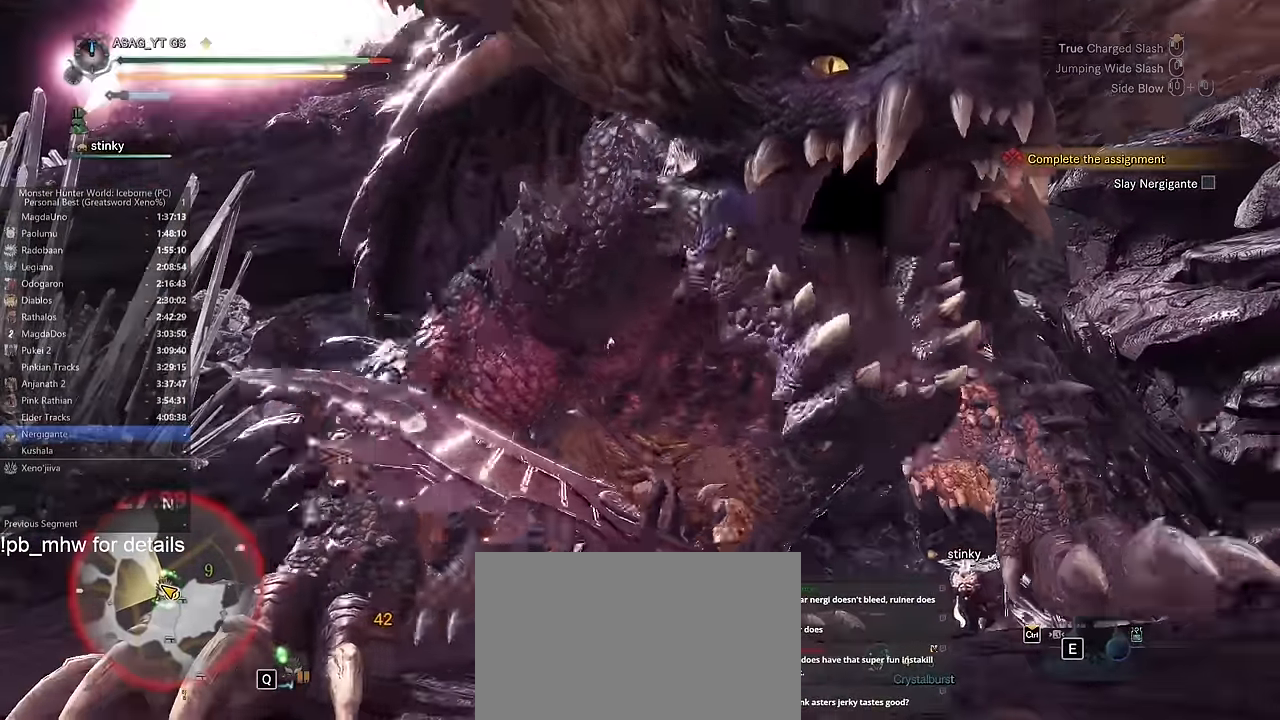
{"keys": ["w"], "mouse": ["left"], "events": [[17, "a", "up"]]}
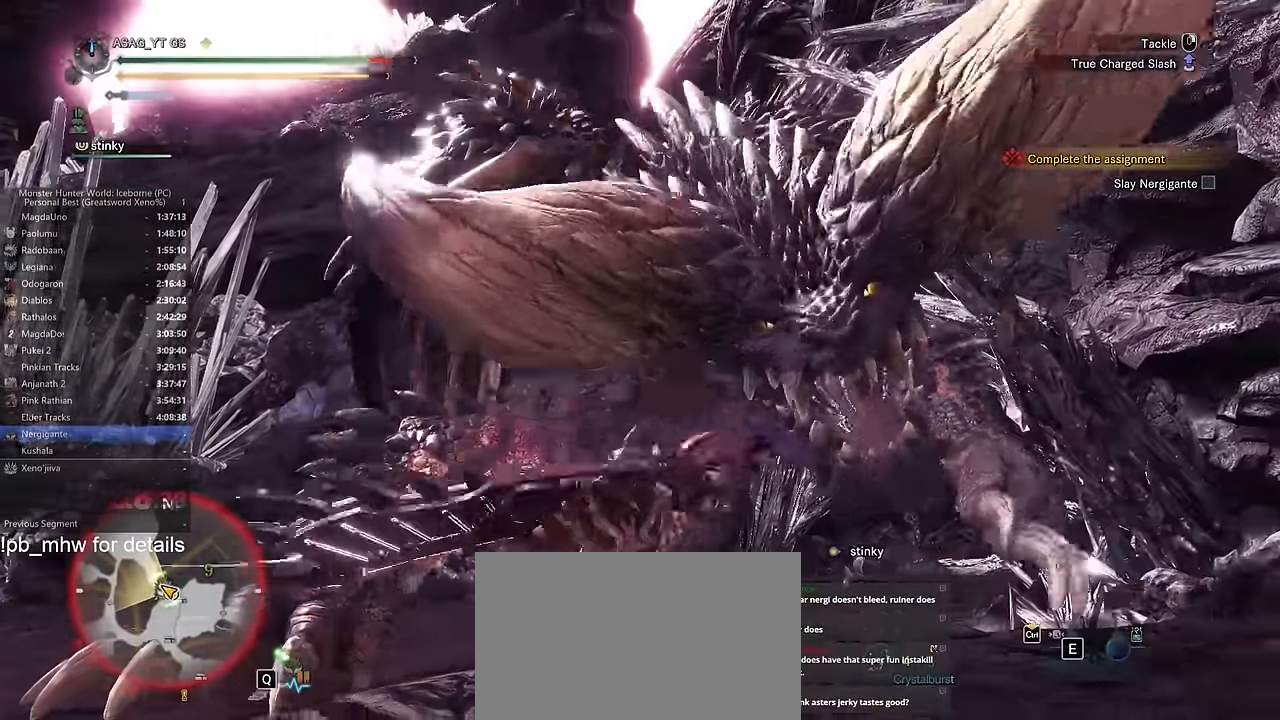
{"keys": ["w"], "mouse": ["left"], "events": [[401, "mouse_right", "down"], [501, "mouse_right", "up"]]}
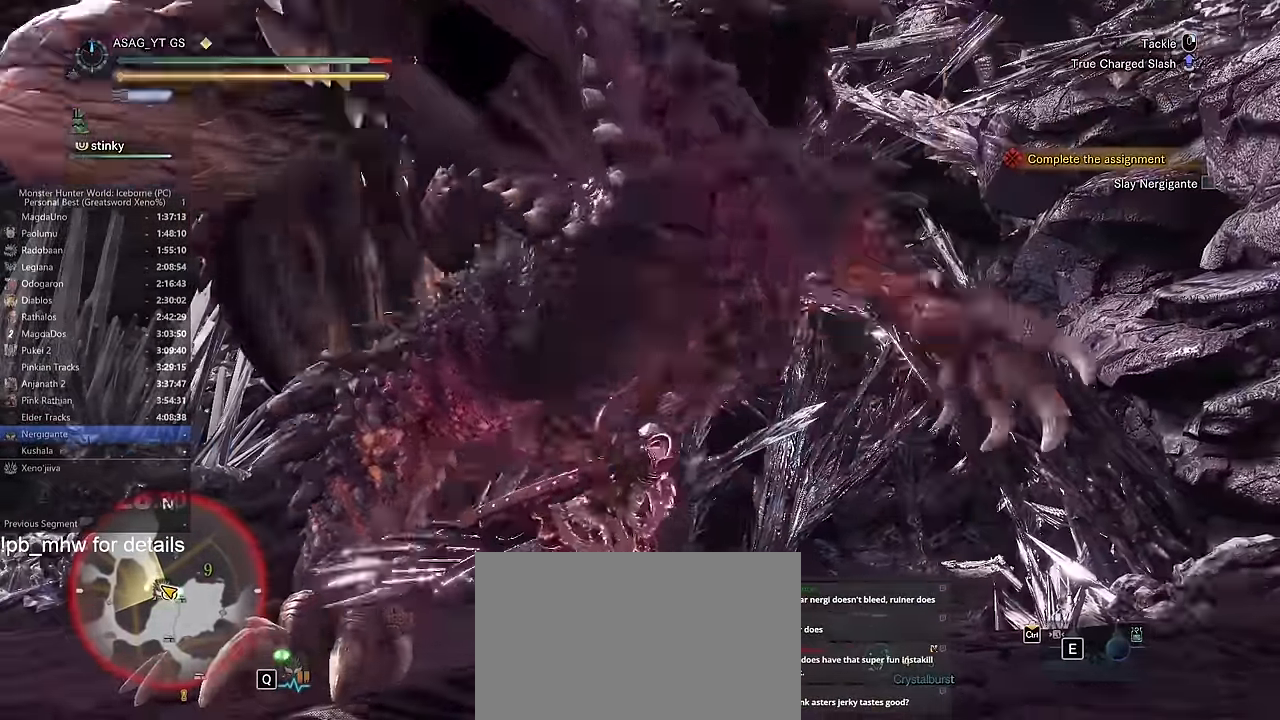
{"keys": ["a", "w"], "mouse": ["left"], "events": [[50, "mouse_right", "down"], [167, "mouse_right", "up"], [283, "a", "down"]]}
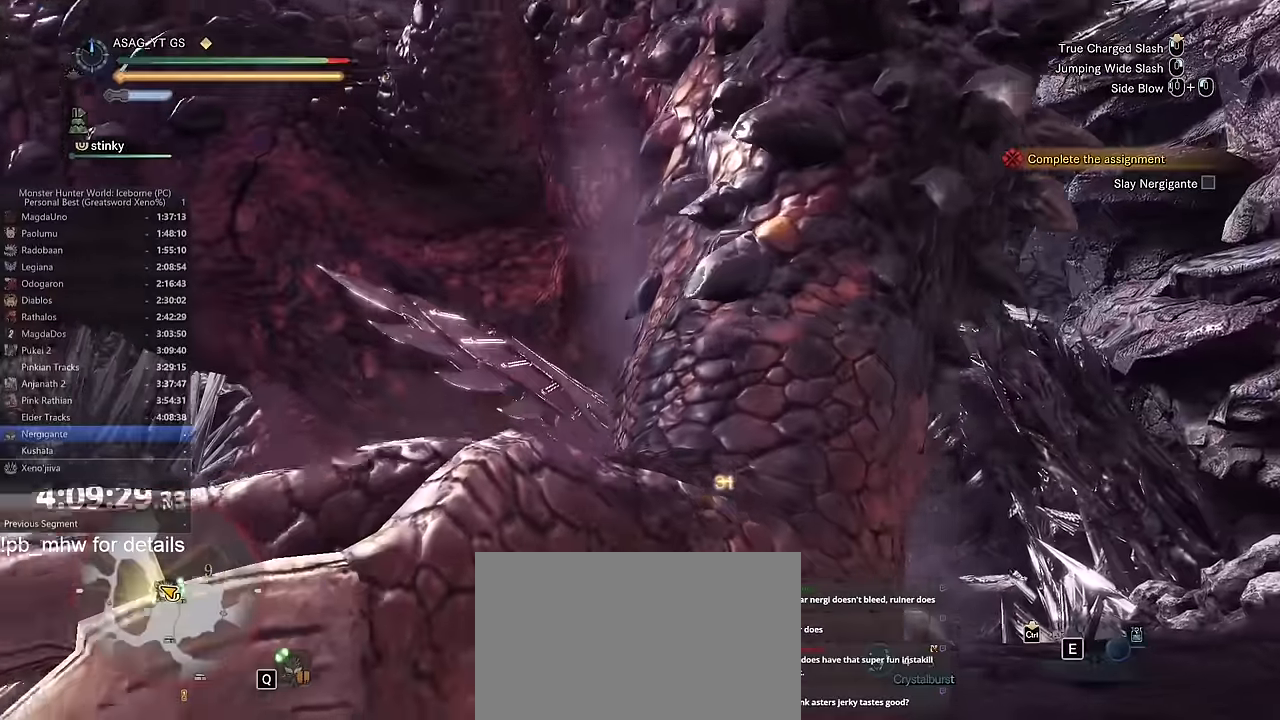
{"keys": ["a", "w"], "mouse": ["left"], "events": [[150, "mouse_left", "up"], [300, "mouse_left", "down"]]}